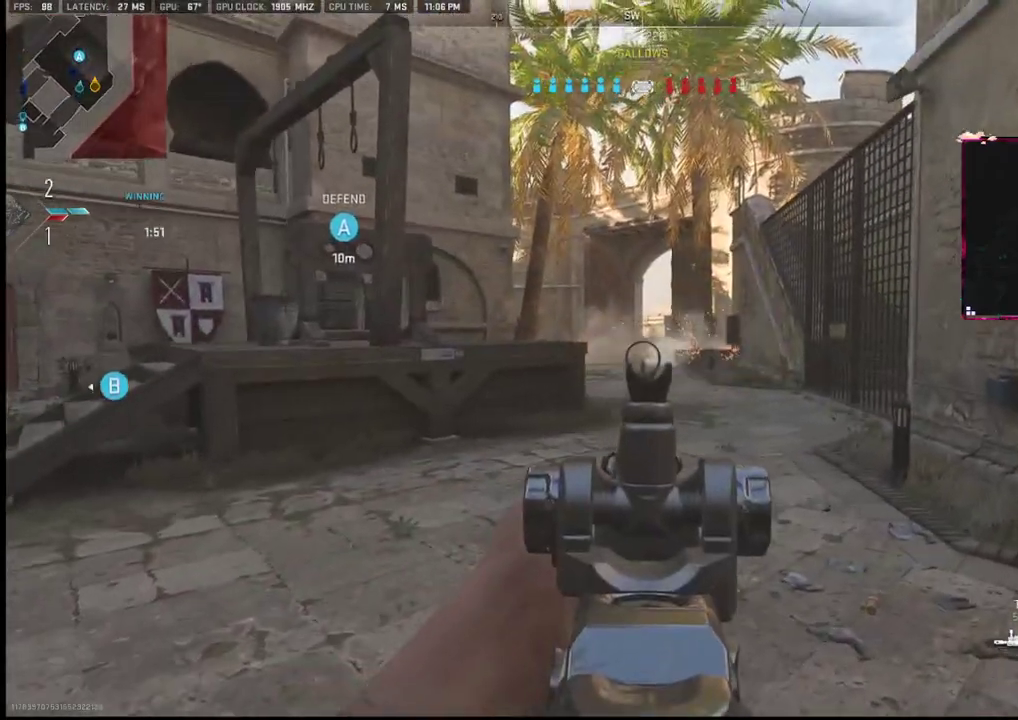
Gameplay with a controller (PlayStation layout); each line is a JSON object with the inputs held at the frame after it. "events" lists button and stick changes between this image and that frame as [ms after this image, input, new state], when the widget could be followed in between. Not read: TOUCHPAD.
{"buttons": ["R3"], "left_stick": "up-left", "right_stick": "center", "events": [[50, "L1", "up"], [133, "CROSS", "down"], [217, "CROSS", "up"], [400, "right_stick", "down-right"], [467, "R3", "down"], [467, "right_stick", "center"]]}
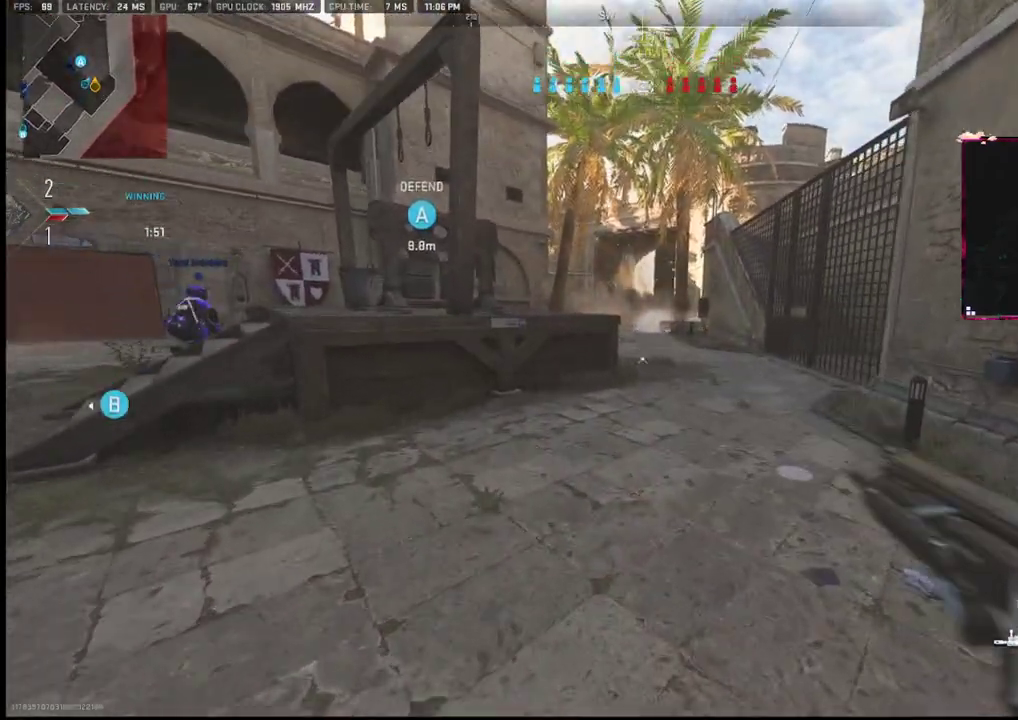
{"buttons": [], "left_stick": "up-left", "right_stick": "center", "events": [[33, "R3", "up"], [167, "L2", "down"], [333, "L2", "up"]]}
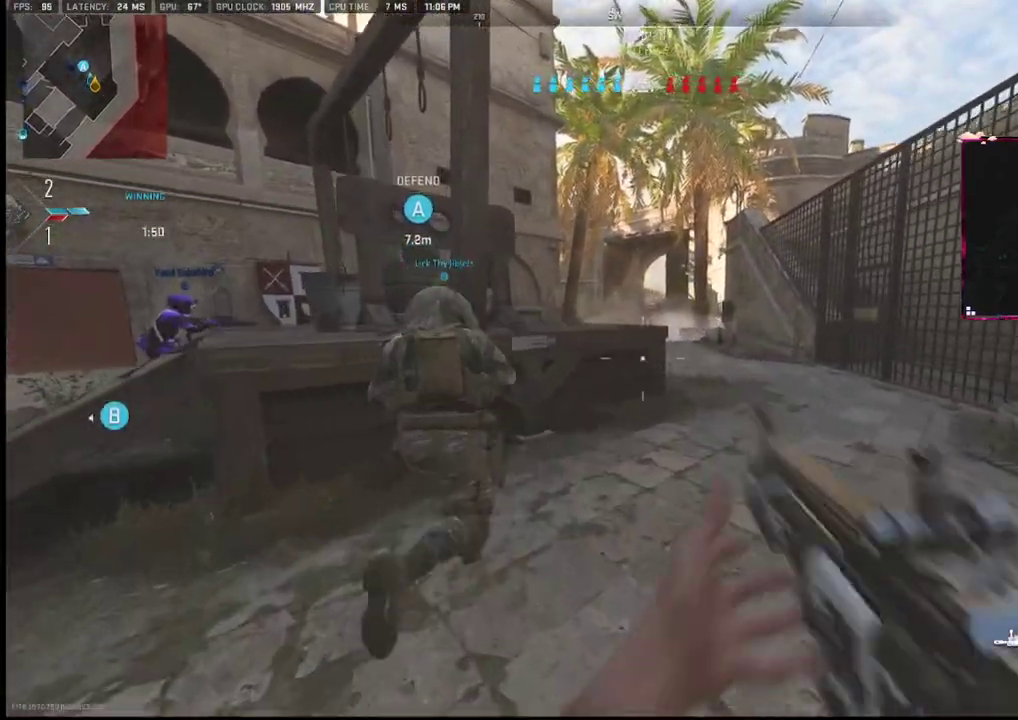
{"buttons": [], "left_stick": "down-left", "right_stick": "center", "events": [[183, "left_stick", "left"], [383, "left_stick", "down-left"]]}
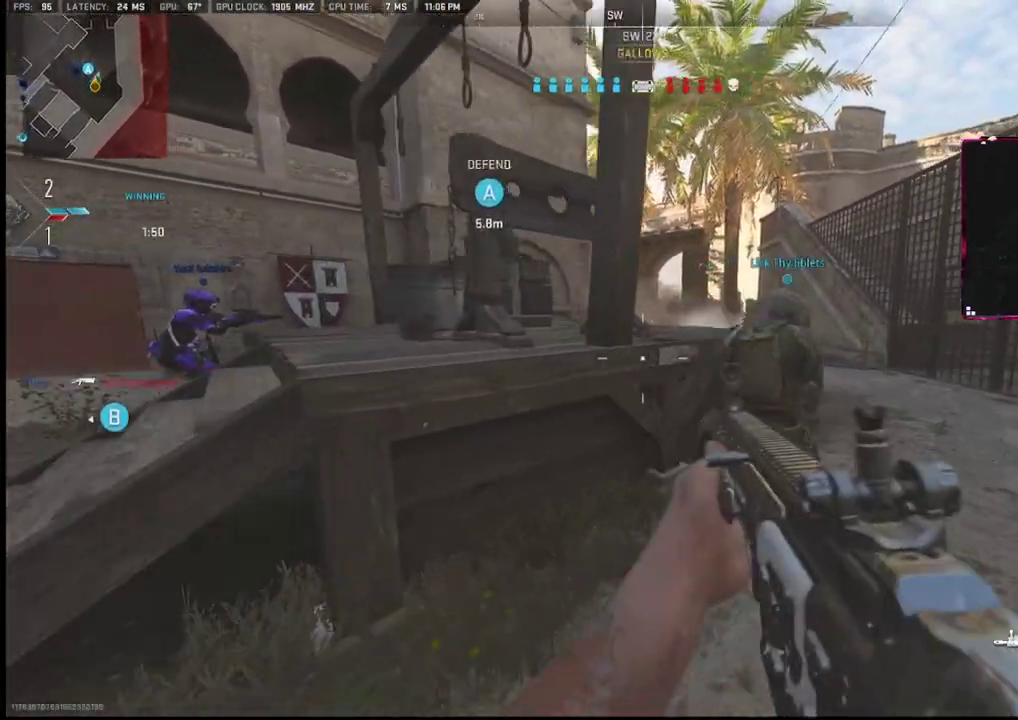
{"buttons": [], "left_stick": "down-right", "right_stick": "center", "events": [[33, "left_stick", "down-right"], [150, "left_stick", "up-right"], [283, "left_stick", "up-left"], [400, "left_stick", "down-right"]]}
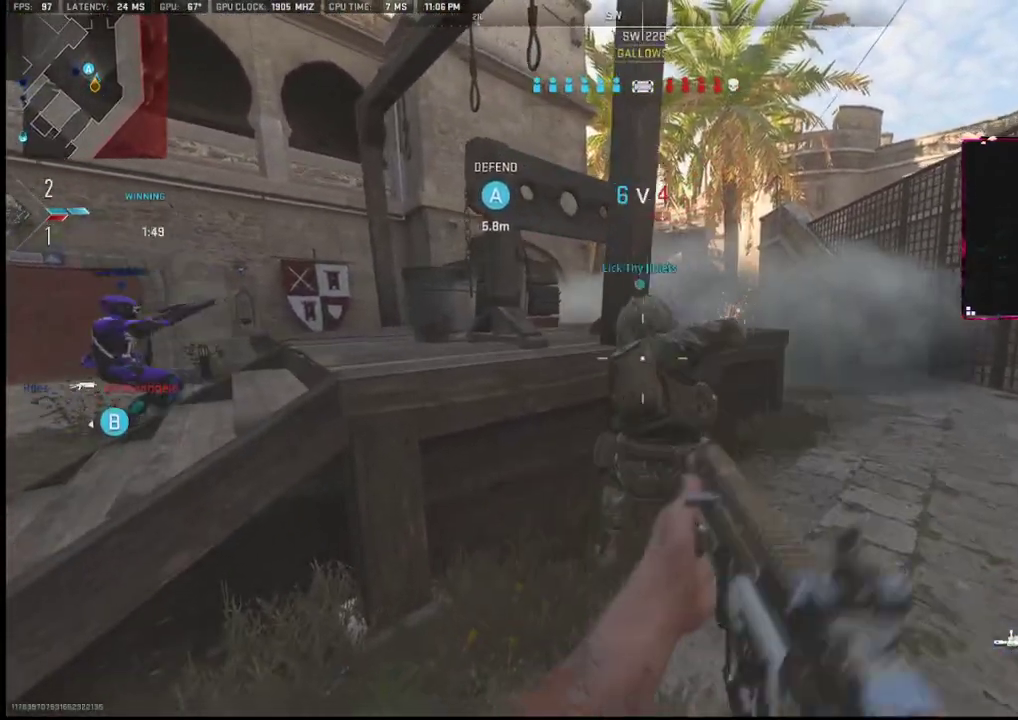
{"buttons": [], "left_stick": "down-left", "right_stick": "center", "events": [[33, "left_stick", "up-right"], [133, "left_stick", "up-left"], [233, "left_stick", "down-left"], [317, "left_stick", "down-right"], [500, "left_stick", "down-left"]]}
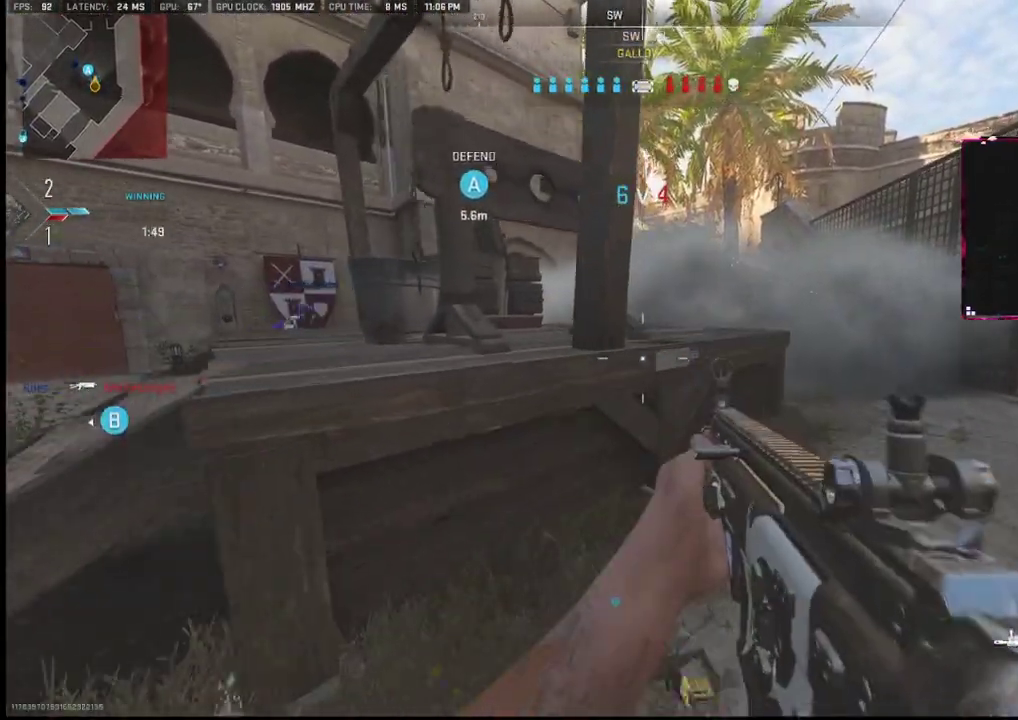
{"buttons": [], "left_stick": "down-right", "right_stick": "center", "events": [[17, "left_stick", "left"], [217, "left_stick", "up"], [350, "left_stick", "down-right"]]}
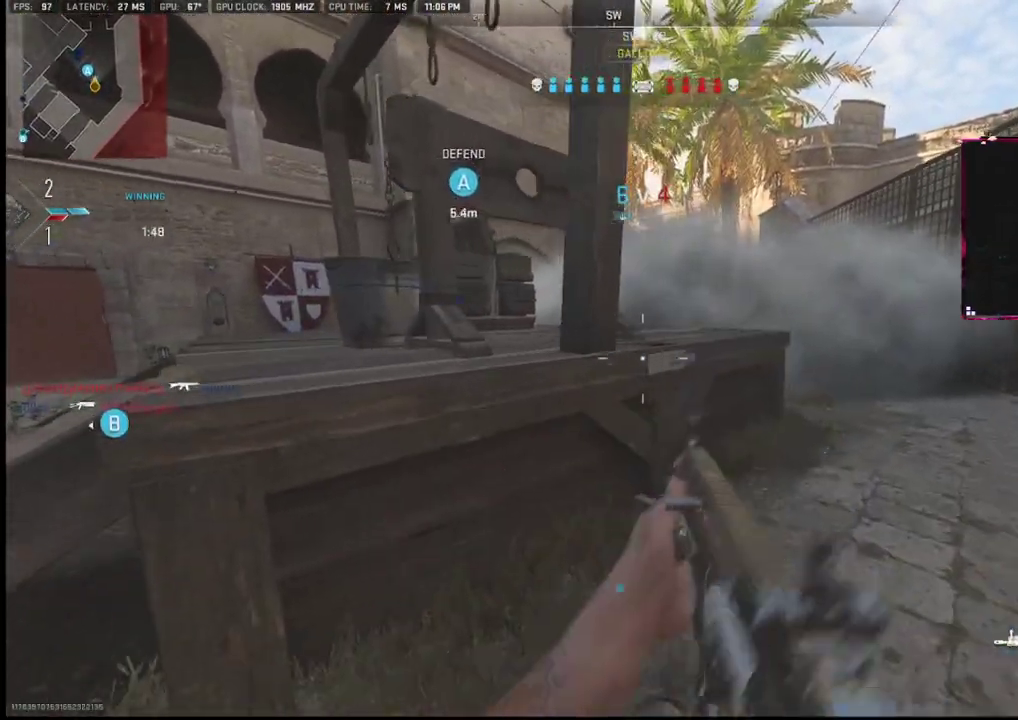
{"buttons": [], "left_stick": "up-right", "right_stick": "center", "events": [[50, "left_stick", "up-left"], [183, "left_stick", "down-left"], [350, "left_stick", "down-right"], [433, "left_stick", "up-right"]]}
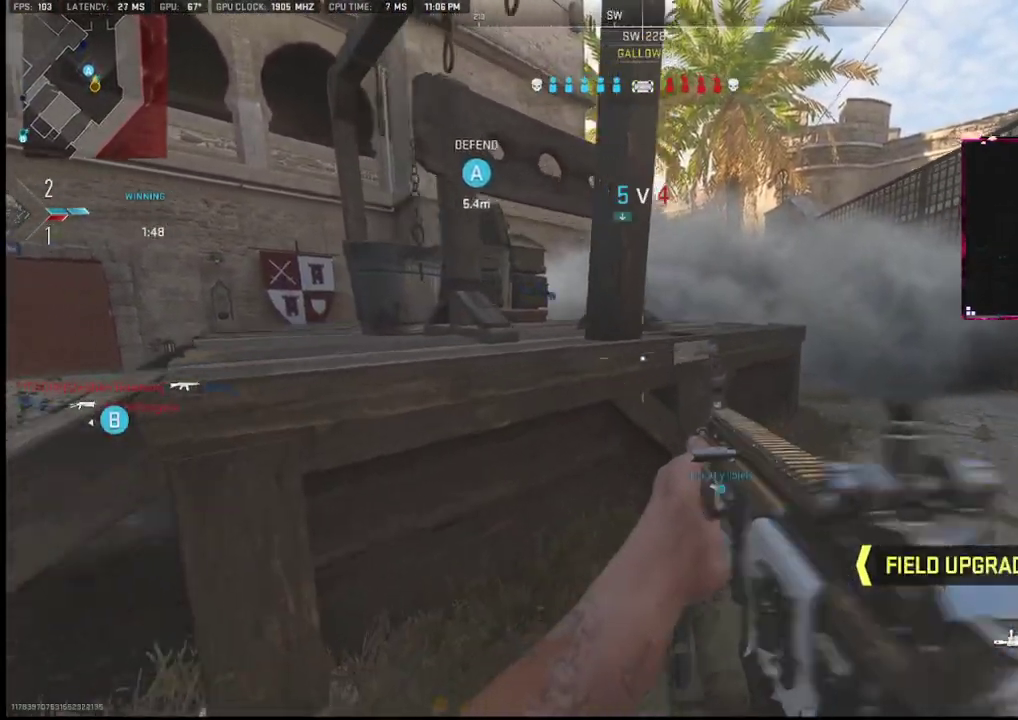
{"buttons": [], "left_stick": "right", "right_stick": "center", "events": [[33, "left_stick", "center"], [83, "left_stick", "down"], [217, "left_stick", "down-left"], [383, "left_stick", "down-right"], [483, "left_stick", "right"]]}
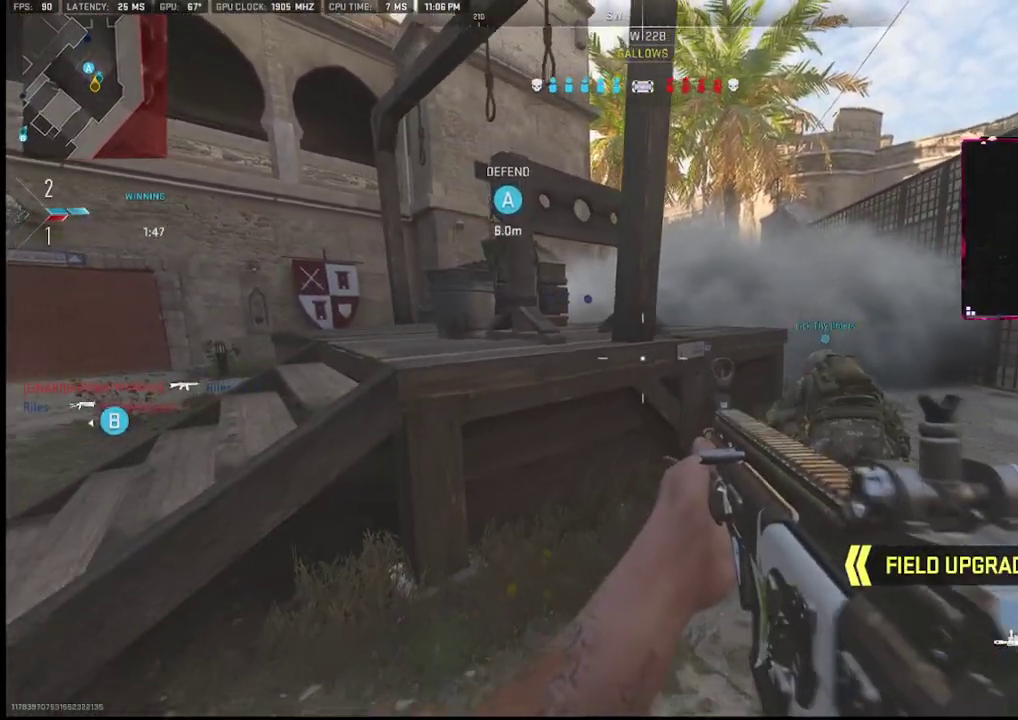
{"buttons": ["CROSS", "R2"], "left_stick": "up", "right_stick": "center", "events": [[83, "left_stick", "up-right"], [250, "left_stick", "up"], [417, "R2", "down"], [433, "CROSS", "down"]]}
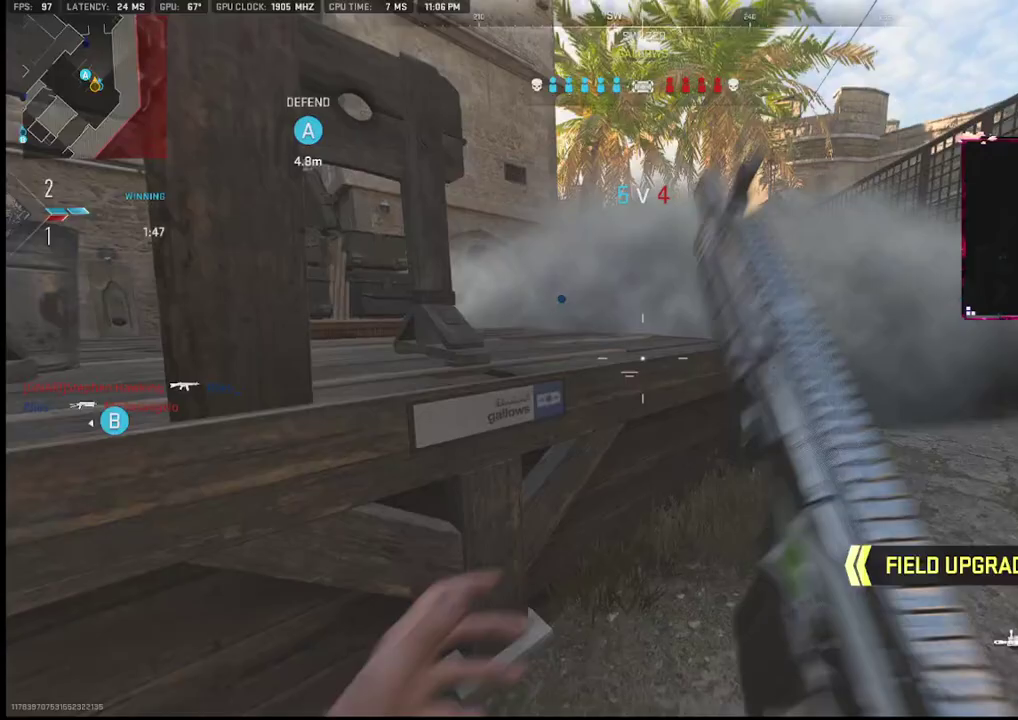
{"buttons": [], "left_stick": "up-right", "right_stick": "center", "events": [[67, "left_stick", "center"], [83, "CROSS", "up"], [100, "R2", "up"], [150, "left_stick", "down-left"], [333, "right_stick", "up-left"], [367, "left_stick", "down-right"], [483, "left_stick", "up-right"], [483, "right_stick", "center"]]}
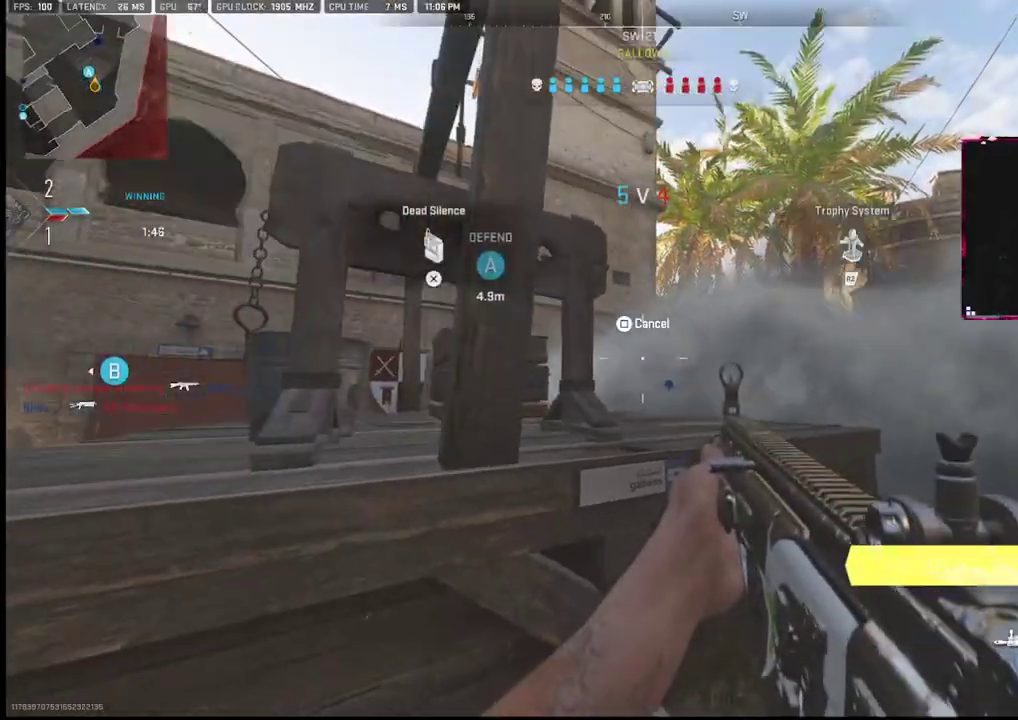
{"buttons": [], "left_stick": "down", "right_stick": "center", "events": [[83, "left_stick", "up"], [217, "R2", "down"], [333, "R2", "up"], [333, "left_stick", "right"], [467, "left_stick", "down"]]}
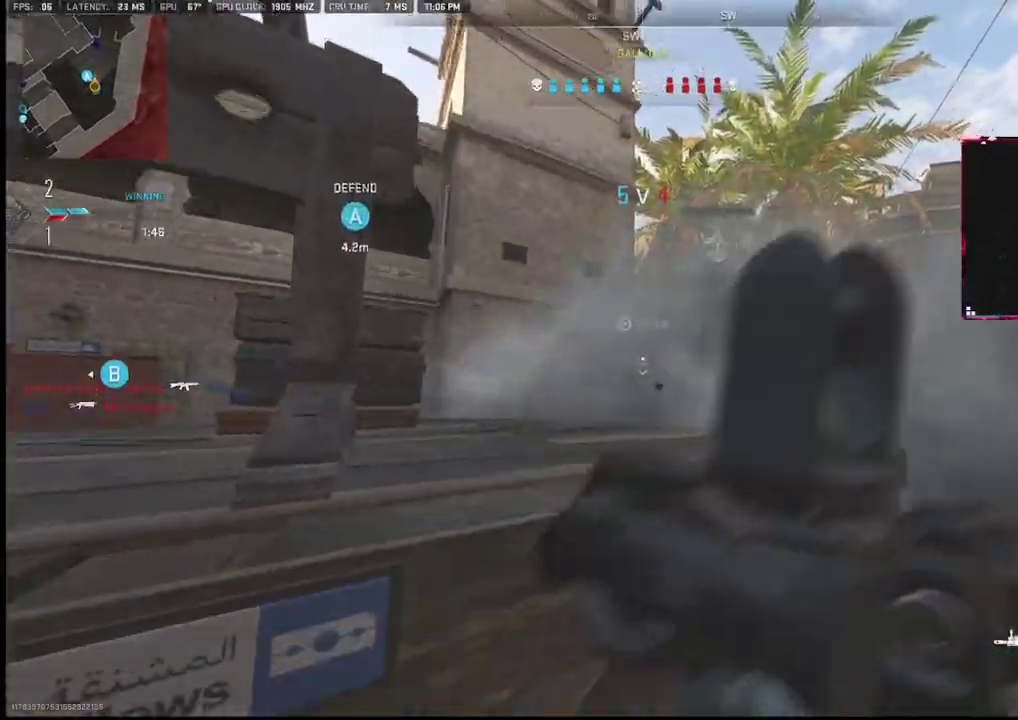
{"buttons": ["R3"], "left_stick": "up", "right_stick": "down-left", "events": [[17, "right_stick", "up-left"], [67, "left_stick", "center"], [83, "right_stick", "center"], [117, "left_stick", "up-right"], [183, "right_stick", "up"], [283, "left_stick", "up"], [383, "right_stick", "center"], [467, "R3", "down"], [467, "right_stick", "down-left"]]}
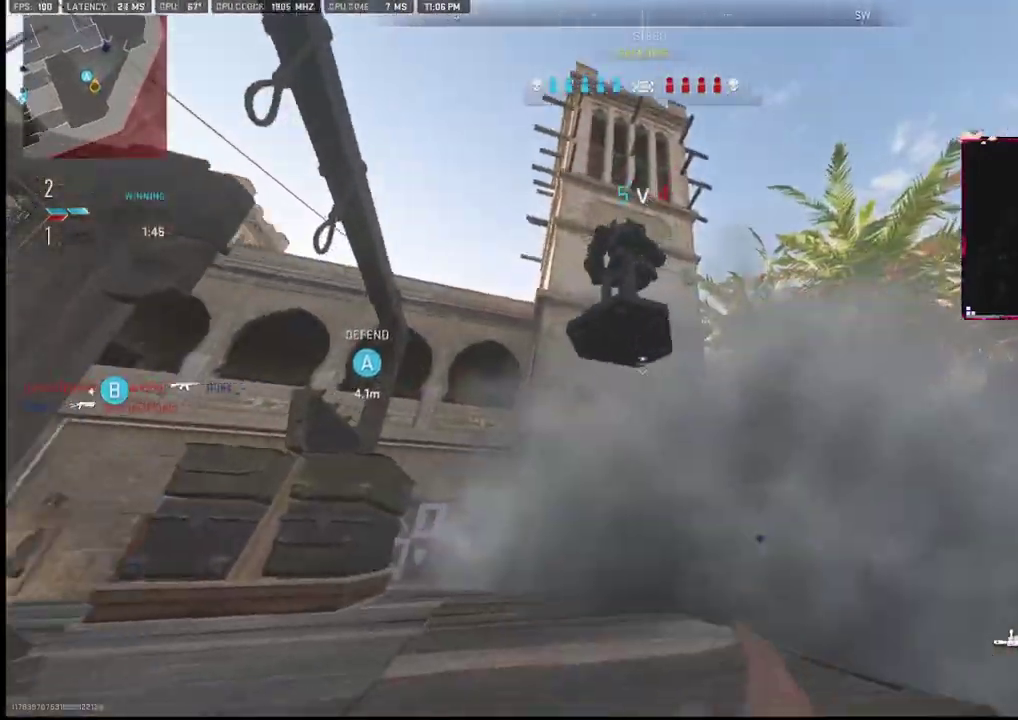
{"buttons": [], "left_stick": "up-left", "right_stick": "left", "events": [[33, "left_stick", "down-right"], [83, "R3", "up"], [150, "left_stick", "down-left"], [183, "L2", "down"], [217, "left_stick", "left"], [217, "right_stick", "up-left"], [267, "right_stick", "center"], [333, "L2", "up"], [333, "TRIANGLE", "down"], [333, "left_stick", "up-left"], [383, "TRIANGLE", "up"], [433, "right_stick", "left"]]}
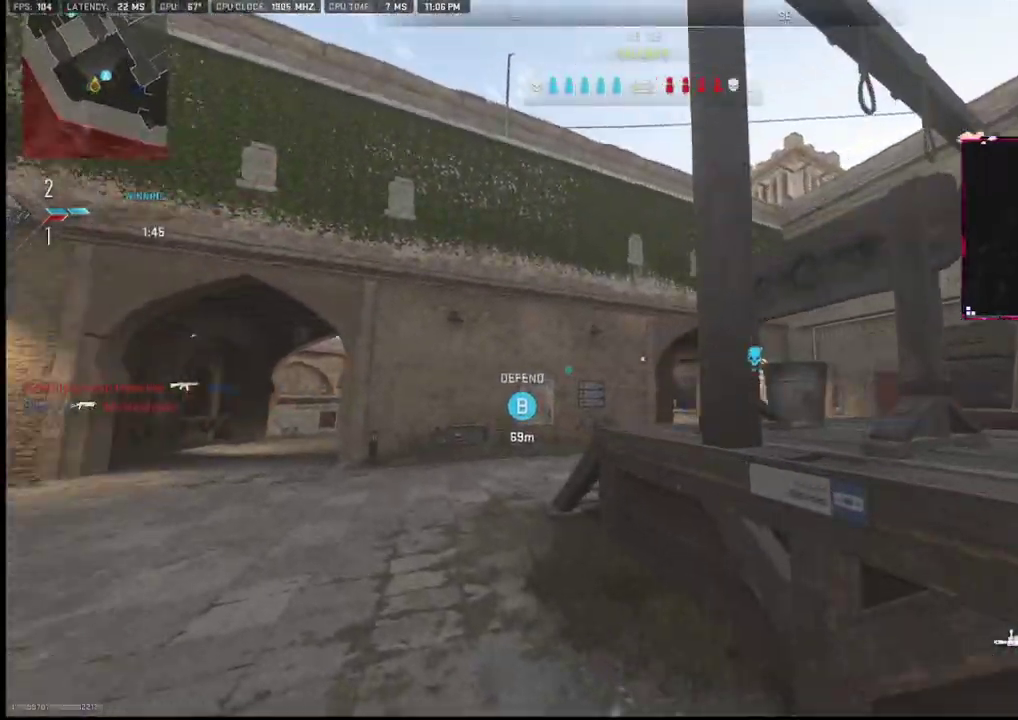
{"buttons": ["L2"], "left_stick": "up", "right_stick": "right", "events": [[83, "right_stick", "center"], [133, "TRIANGLE", "down"], [217, "TRIANGLE", "up"], [333, "right_stick", "down-right"], [417, "left_stick", "up"], [467, "L2", "down"], [467, "right_stick", "right"]]}
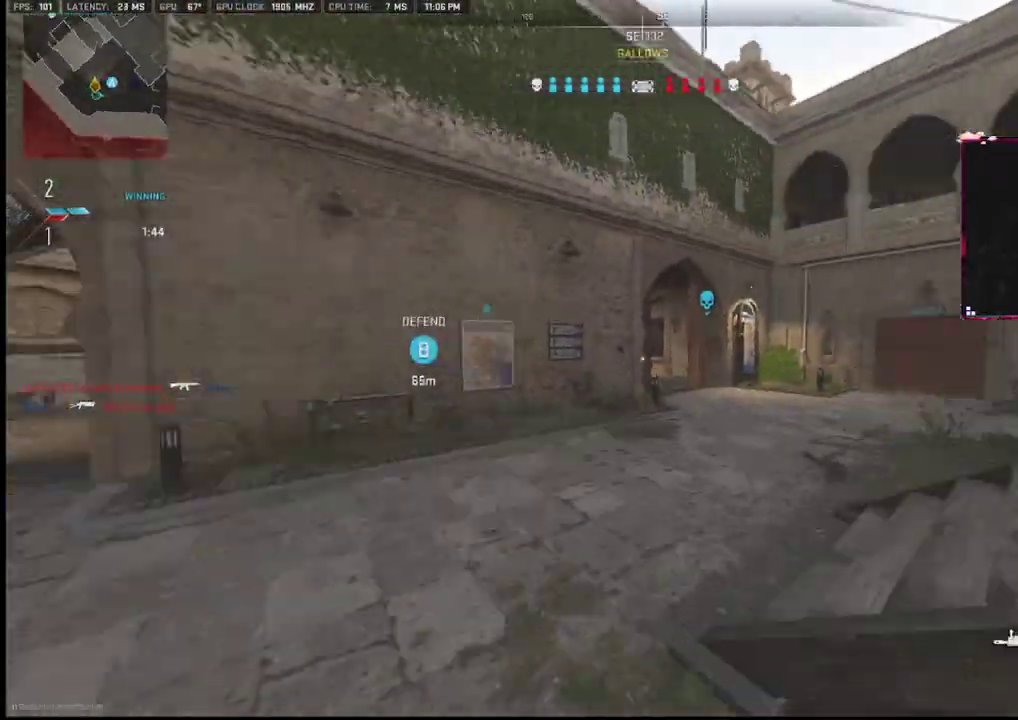
{"buttons": [], "left_stick": "down-right", "right_stick": "center", "events": [[50, "L2", "up"], [83, "left_stick", "down"], [183, "L1", "down"], [300, "right_stick", "center"], [433, "left_stick", "down-right"], [467, "L1", "up"]]}
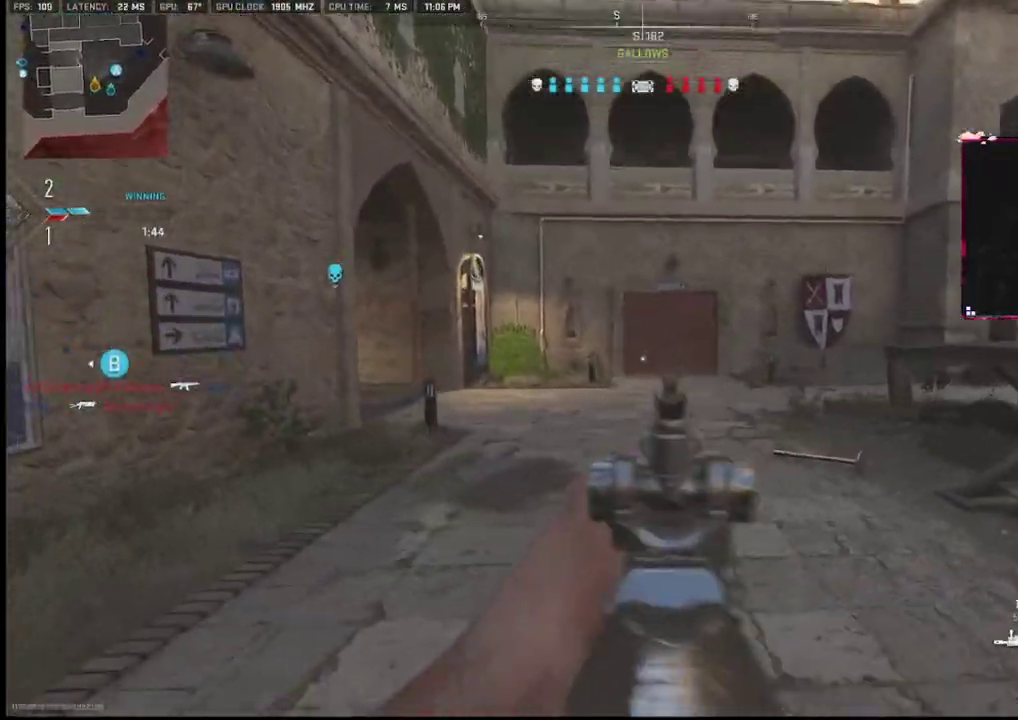
{"buttons": [], "left_stick": "up-left", "right_stick": "center", "events": [[17, "TRIANGLE", "down"], [83, "TRIANGLE", "up"], [150, "right_stick", "left"], [183, "left_stick", "down-left"], [283, "left_stick", "left"], [383, "left_stick", "up-left"], [483, "right_stick", "center"]]}
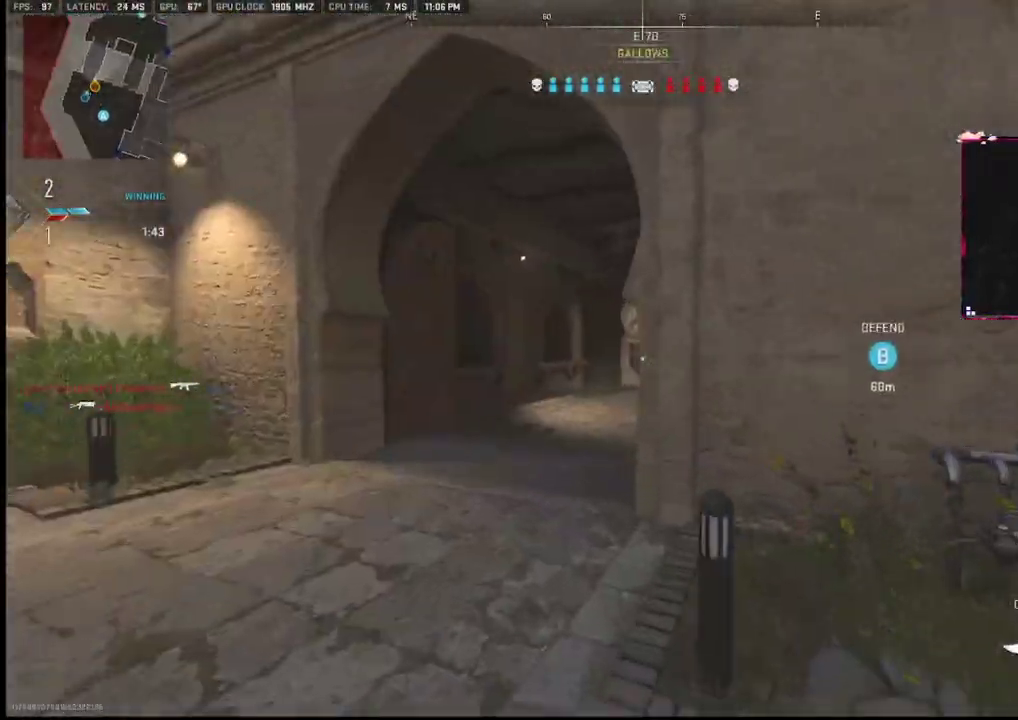
{"buttons": [], "left_stick": "up", "right_stick": "right", "events": [[33, "TRIANGLE", "down"], [100, "TRIANGLE", "up"], [200, "right_stick", "left"], [300, "left_stick", "up"], [300, "right_stick", "right"]]}
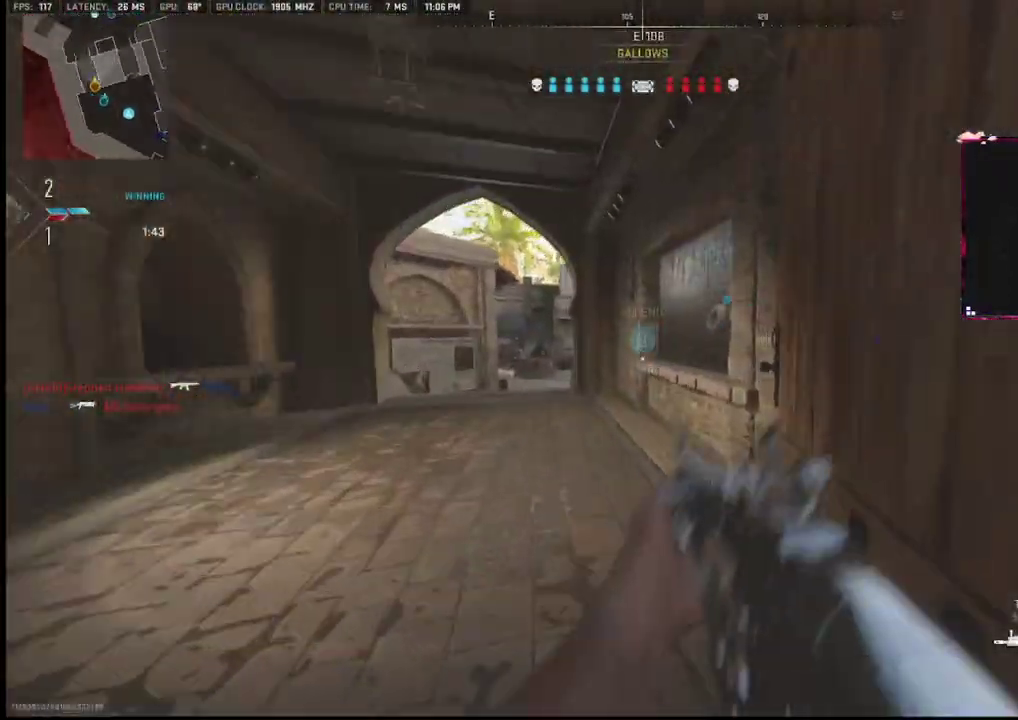
{"buttons": [], "left_stick": "up-left", "right_stick": "center", "events": [[17, "right_stick", "center"], [233, "left_stick", "up-left"], [267, "right_stick", "left"], [367, "right_stick", "center"]]}
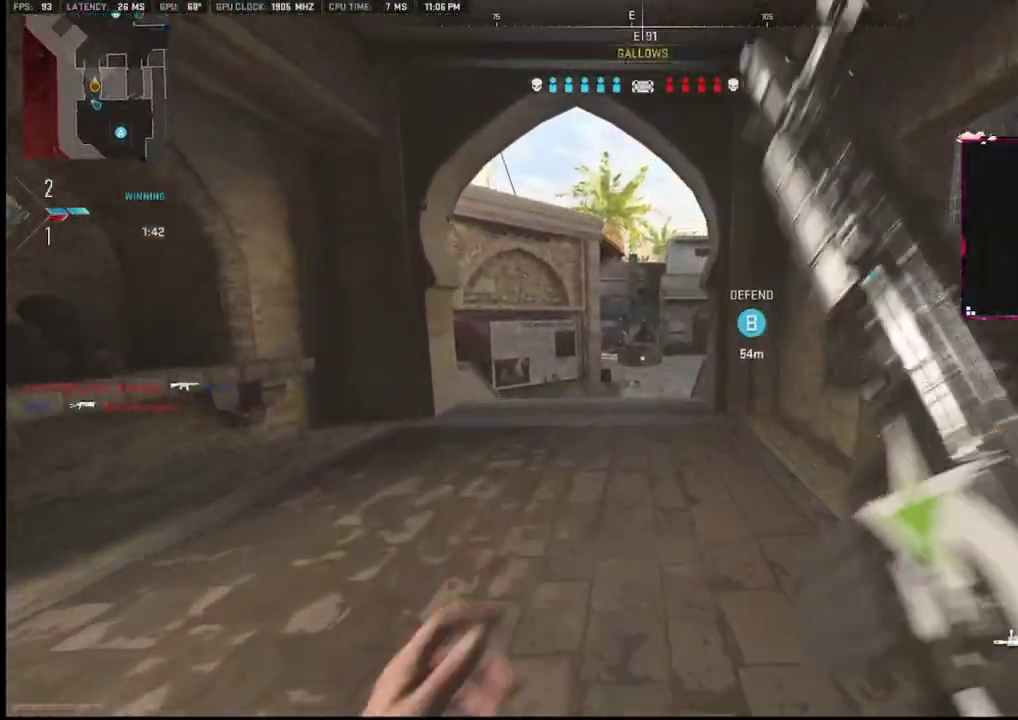
{"buttons": [], "left_stick": "up-left", "right_stick": "right", "events": [[233, "right_stick", "right"], [267, "left_stick", "up"], [300, "right_stick", "center"], [433, "left_stick", "up-left"], [433, "right_stick", "right"]]}
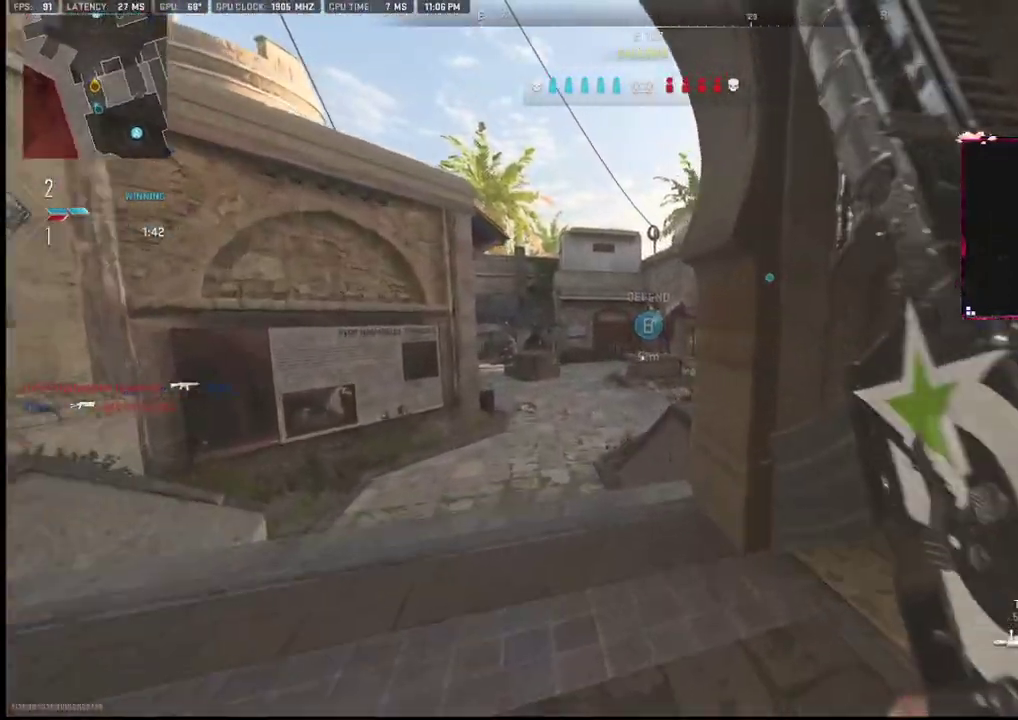
{"buttons": [], "left_stick": "up-left", "right_stick": "center", "events": [[133, "right_stick", "center"], [200, "right_stick", "right"], [333, "right_stick", "center"]]}
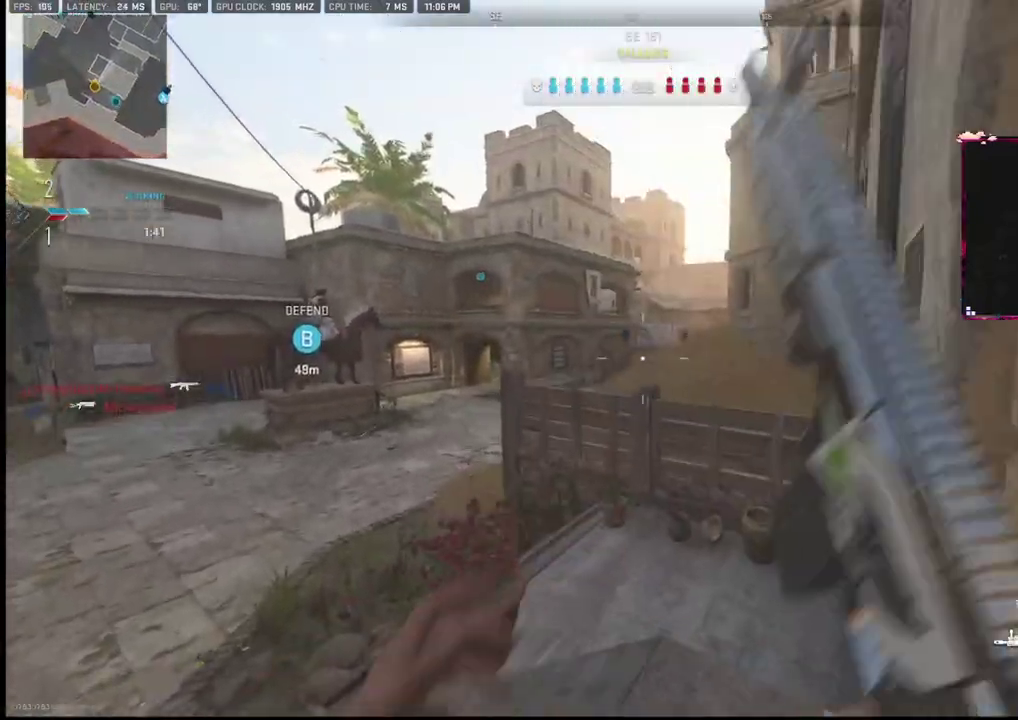
{"buttons": ["L1", "L2"], "left_stick": "up-right", "right_stick": "down-right", "events": [[67, "left_stick", "center"], [183, "left_stick", "right"], [233, "left_stick", "center"], [267, "L1", "down"], [283, "left_stick", "up"], [333, "left_stick", "up-left"], [400, "right_stick", "right"], [467, "L2", "down"], [467, "right_stick", "down-right"], [500, "left_stick", "up-right"]]}
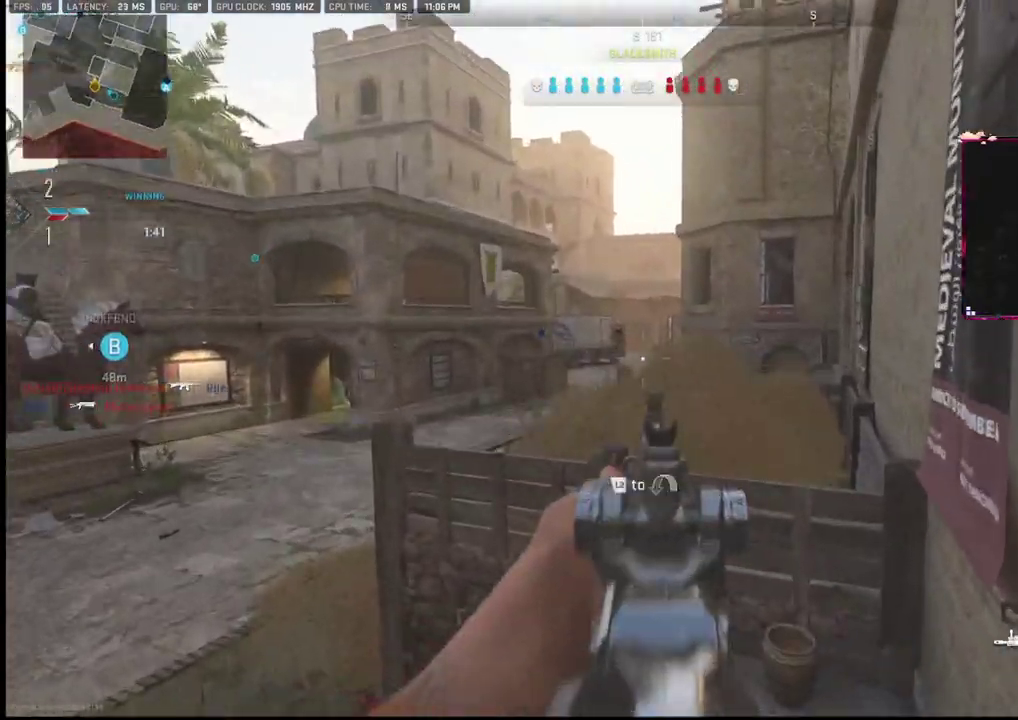
{"buttons": ["L1"], "left_stick": "center", "right_stick": "down-left", "events": [[67, "right_stick", "center"], [117, "left_stick", "down-right"], [133, "L2", "up"], [500, "left_stick", "center"], [500, "right_stick", "down-left"]]}
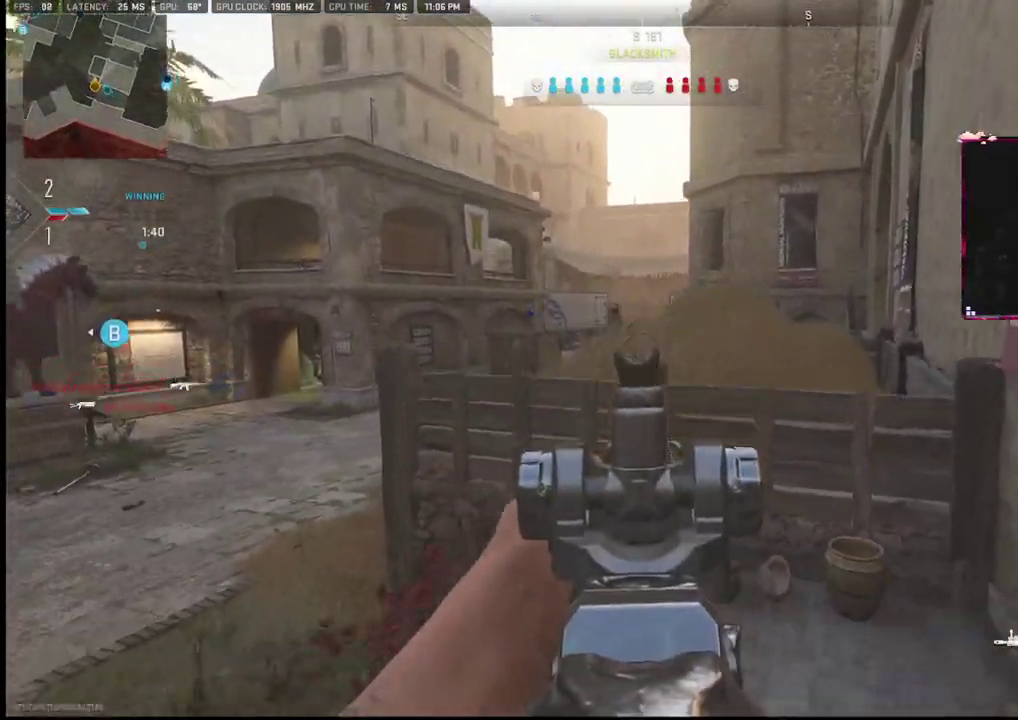
{"buttons": [], "left_stick": "left", "right_stick": "center", "events": [[33, "left_stick", "up-left"], [83, "L1", "up"], [100, "right_stick", "center"], [133, "left_stick", "up-right"], [200, "left_stick", "down-right"], [200, "right_stick", "left"], [267, "left_stick", "down-left"], [333, "right_stick", "center"], [433, "left_stick", "left"]]}
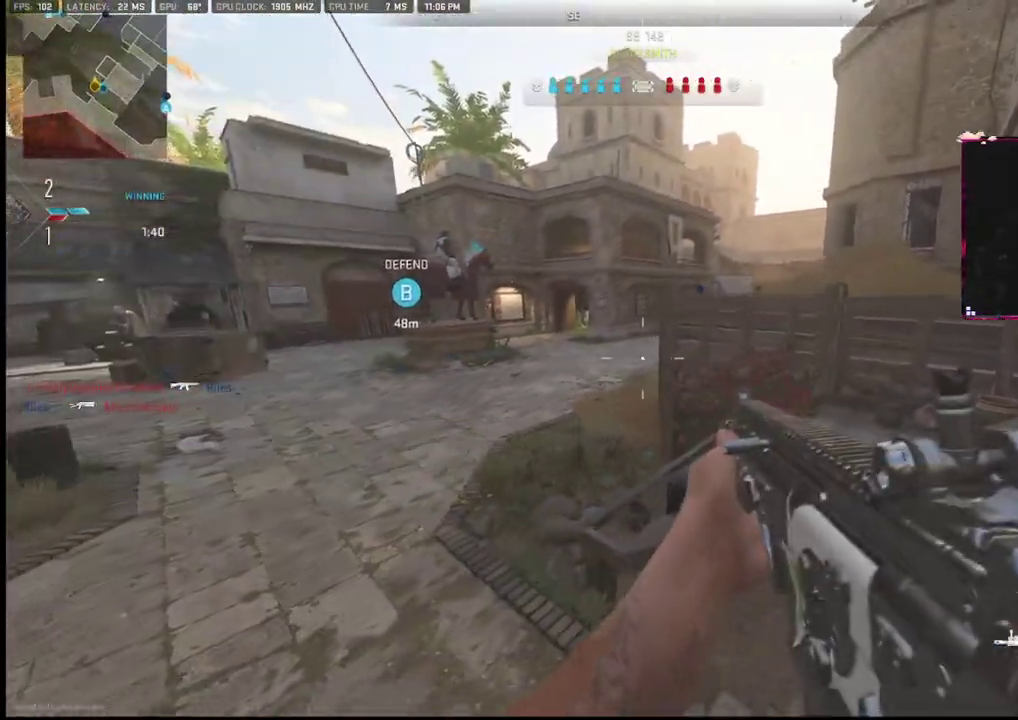
{"buttons": [], "left_stick": "up-right", "right_stick": "right", "events": [[133, "right_stick", "right"], [200, "right_stick", "center"], [383, "right_stick", "right"], [417, "left_stick", "up-right"]]}
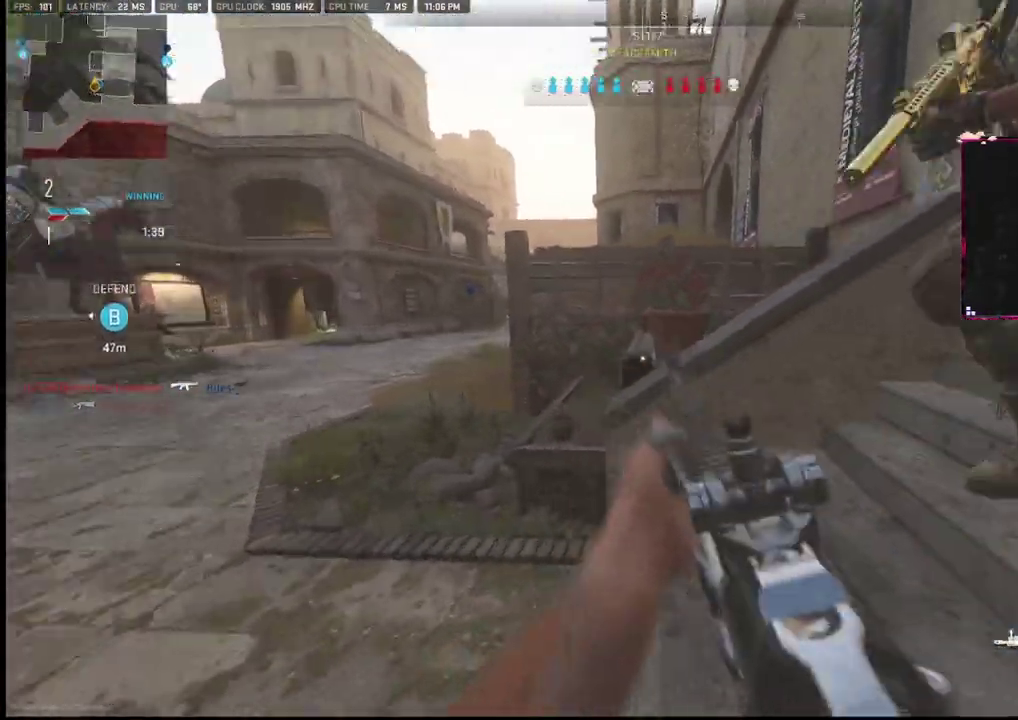
{"buttons": [], "left_stick": "up-right", "right_stick": "left", "events": [[117, "L2", "down"], [183, "right_stick", "center"], [200, "left_stick", "up"], [233, "L2", "up"], [300, "right_stick", "right"], [383, "left_stick", "center"], [433, "left_stick", "up-right"], [433, "right_stick", "left"]]}
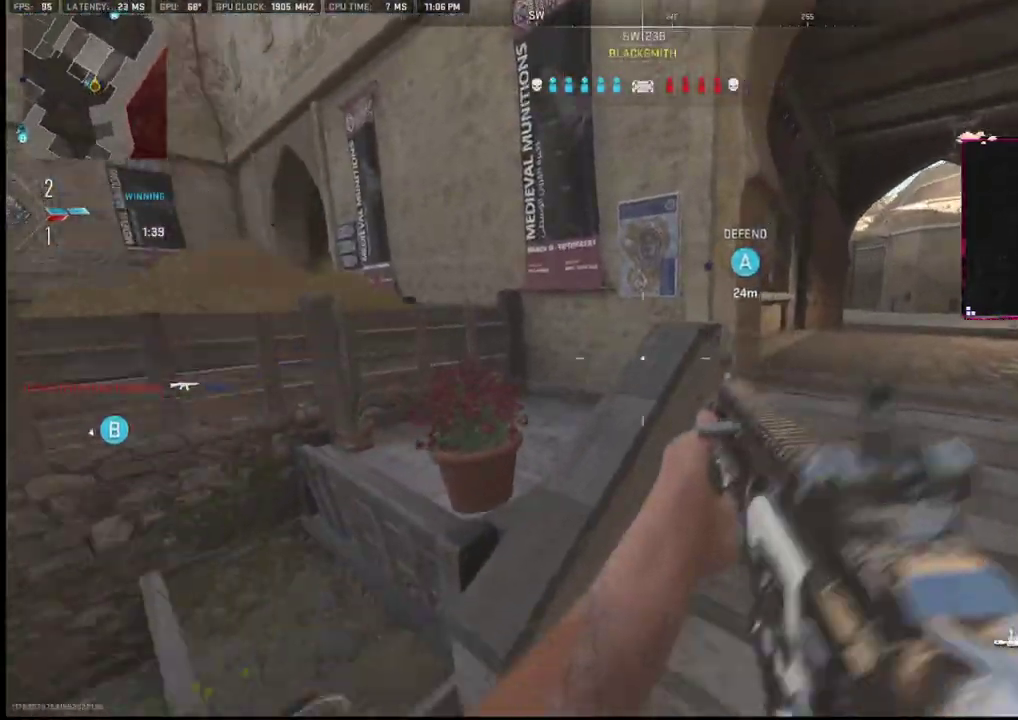
{"buttons": [], "left_stick": "up-right", "right_stick": "left", "events": [[83, "right_stick", "up"], [133, "right_stick", "center"], [383, "L2", "down"], [417, "right_stick", "left"], [500, "L2", "up"]]}